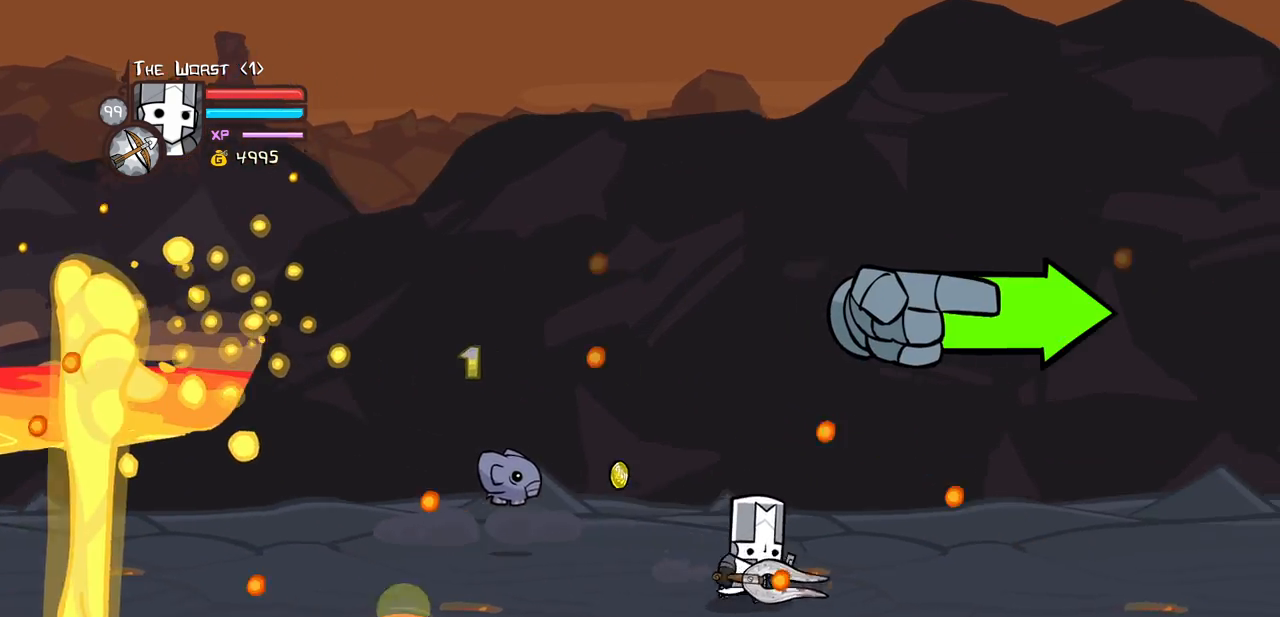
Gameplay with keyboard; each line is a JSON object with the keys held at the frame after it. "events" lists presses ("down") and releases ("up") of "block", "down", "heavy", "item", "iteml", "itemr", "jump", "left", "light", "magic", "right" and "up" between this image and that frame as [ms after this image, input, new state], when the widget could be followed in between. No other keys are recorded. Mouse input is not recorded. Key names are as the overlay labels them; some are game actions (e.g. jump) rather than physical keys.
{"keys": ["right"], "events": []}
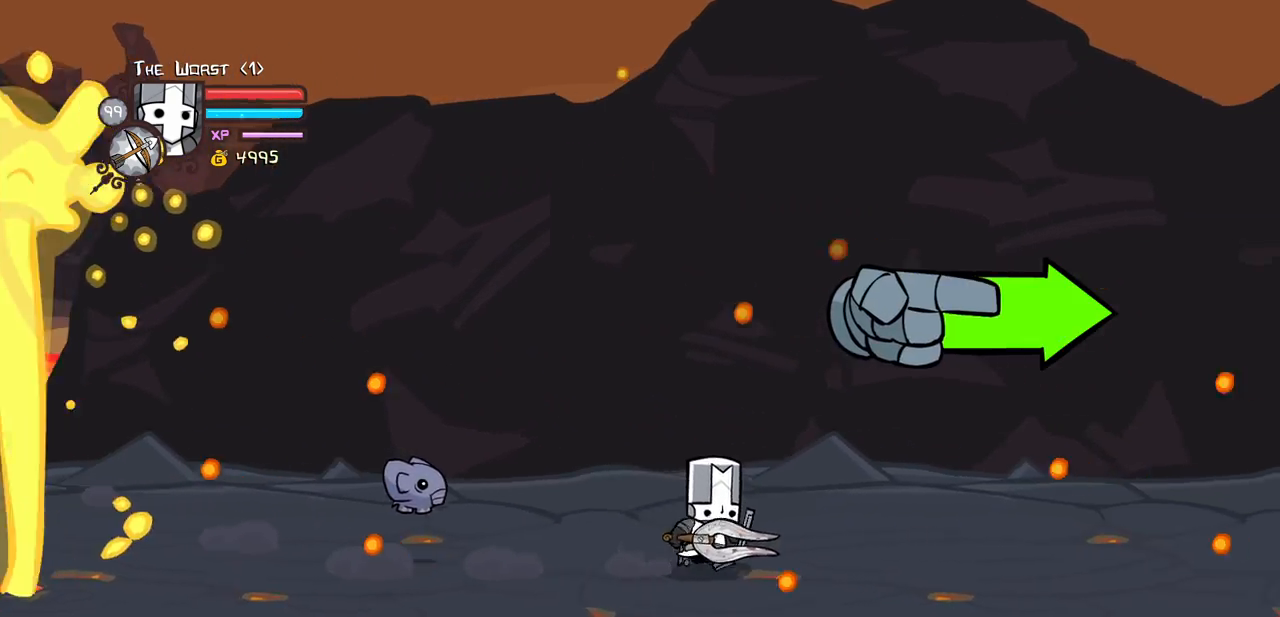
{"keys": ["iteml", "right"], "events": [[383, "iteml", "down"]]}
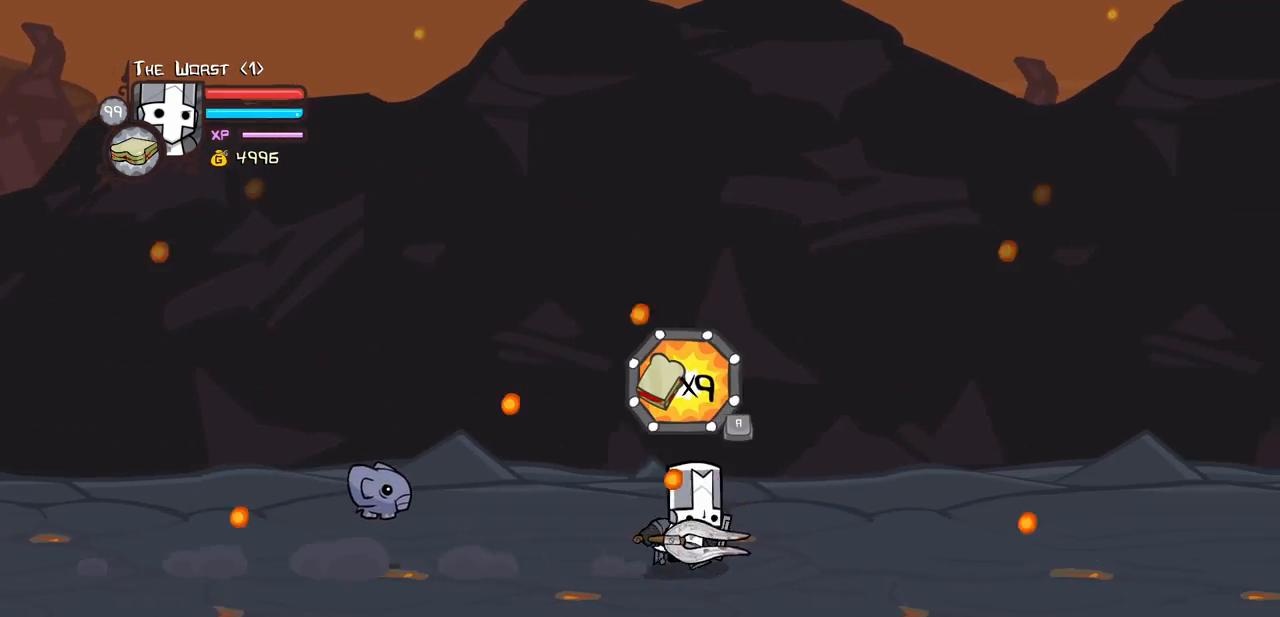
{"keys": ["right"], "events": [[83, "iteml", "up"], [267, "down", "down"], [400, "down", "up"]]}
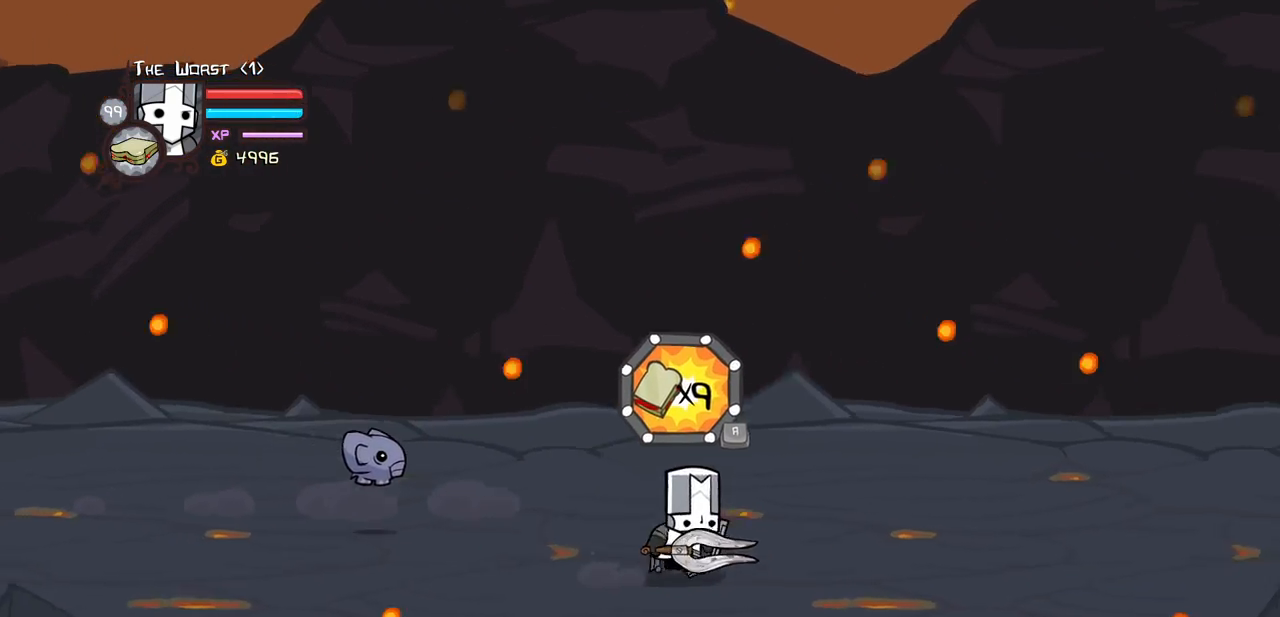
{"keys": ["right"], "events": []}
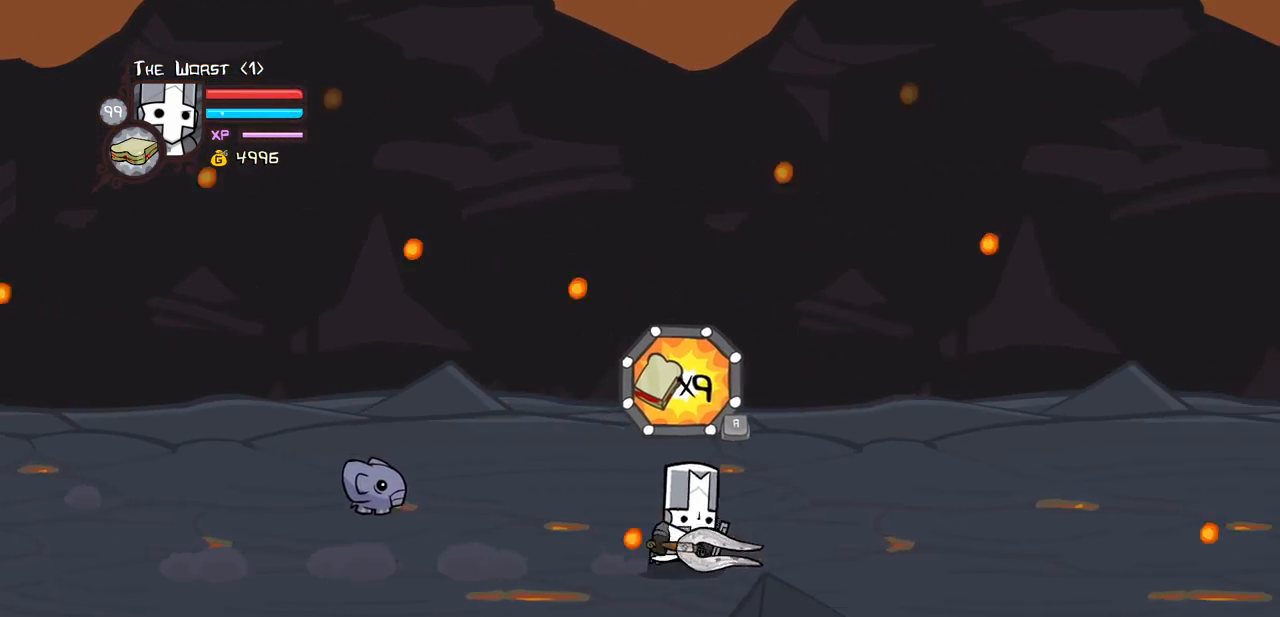
{"keys": ["item", "right"], "events": [[17, "item", "down"]]}
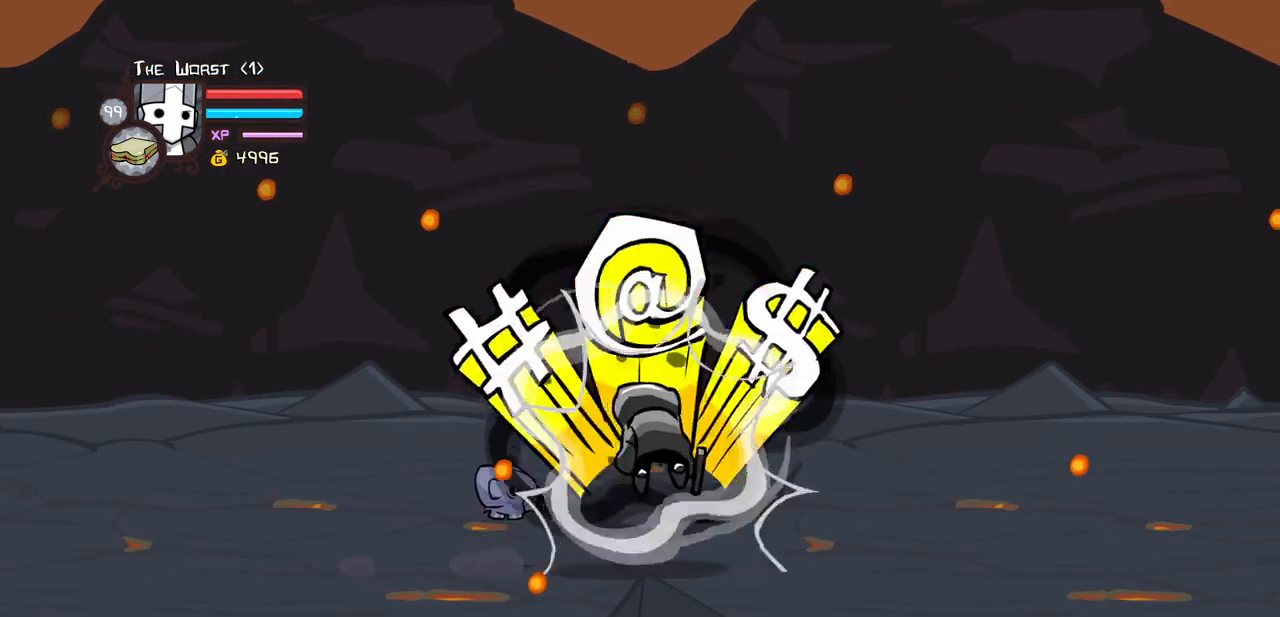
{"keys": ["right"], "events": [[83, "item", "up"]]}
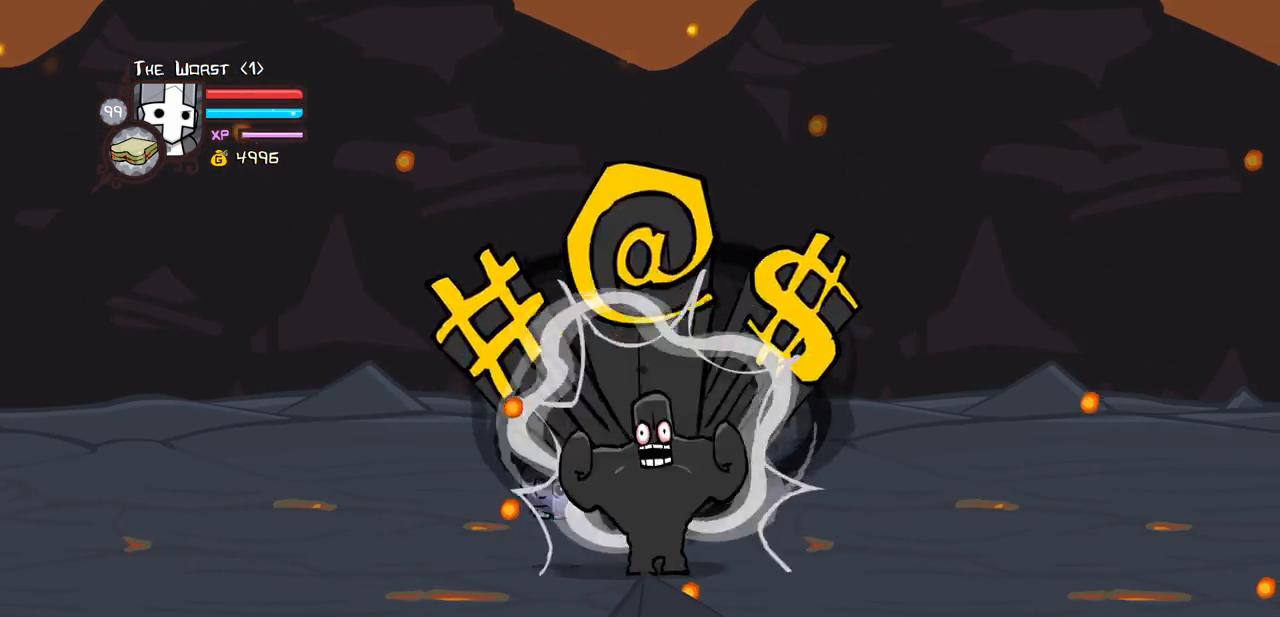
{"keys": ["right"], "events": []}
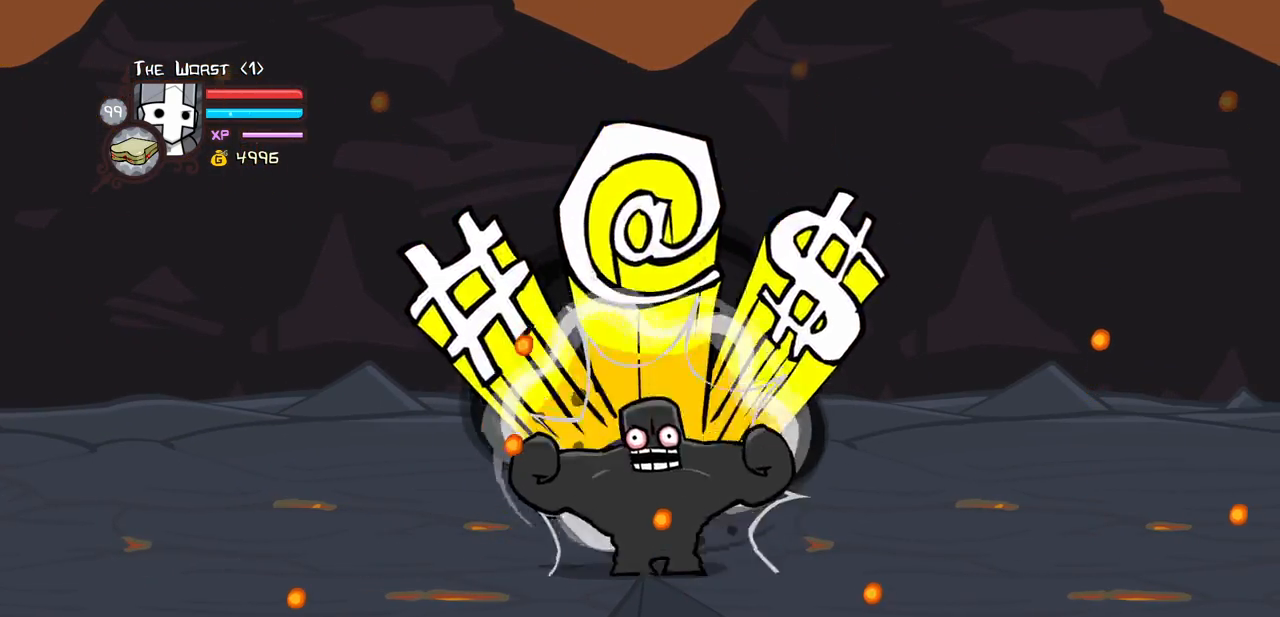
{"keys": ["right"], "events": []}
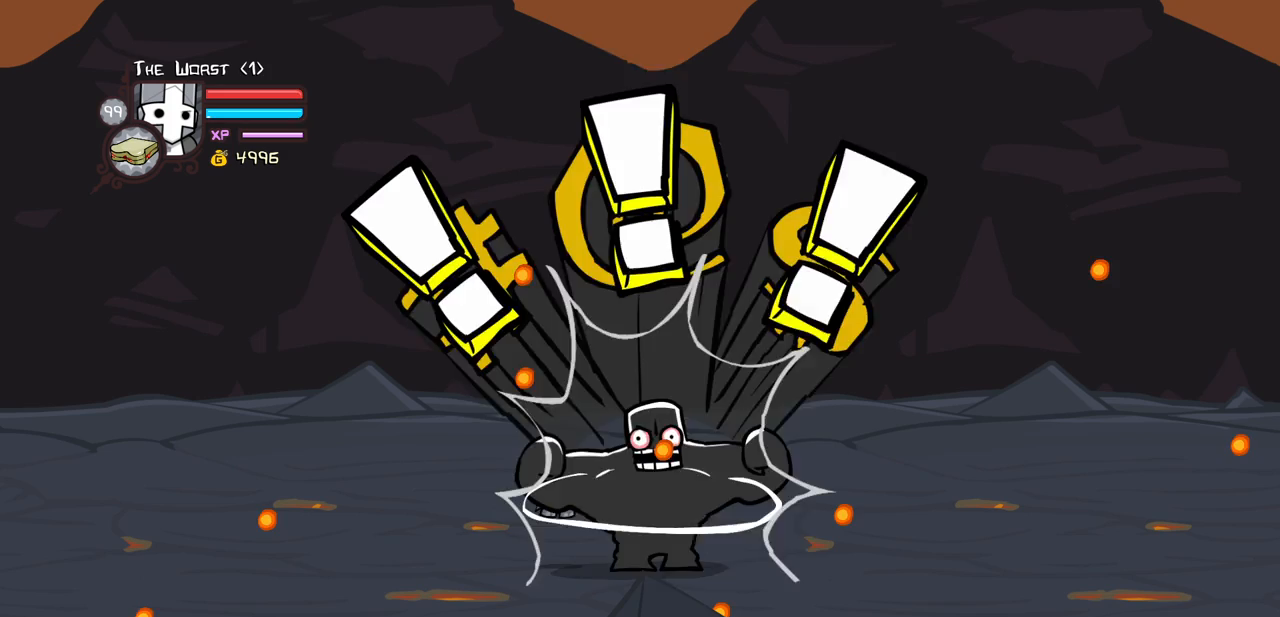
{"keys": ["right"], "events": []}
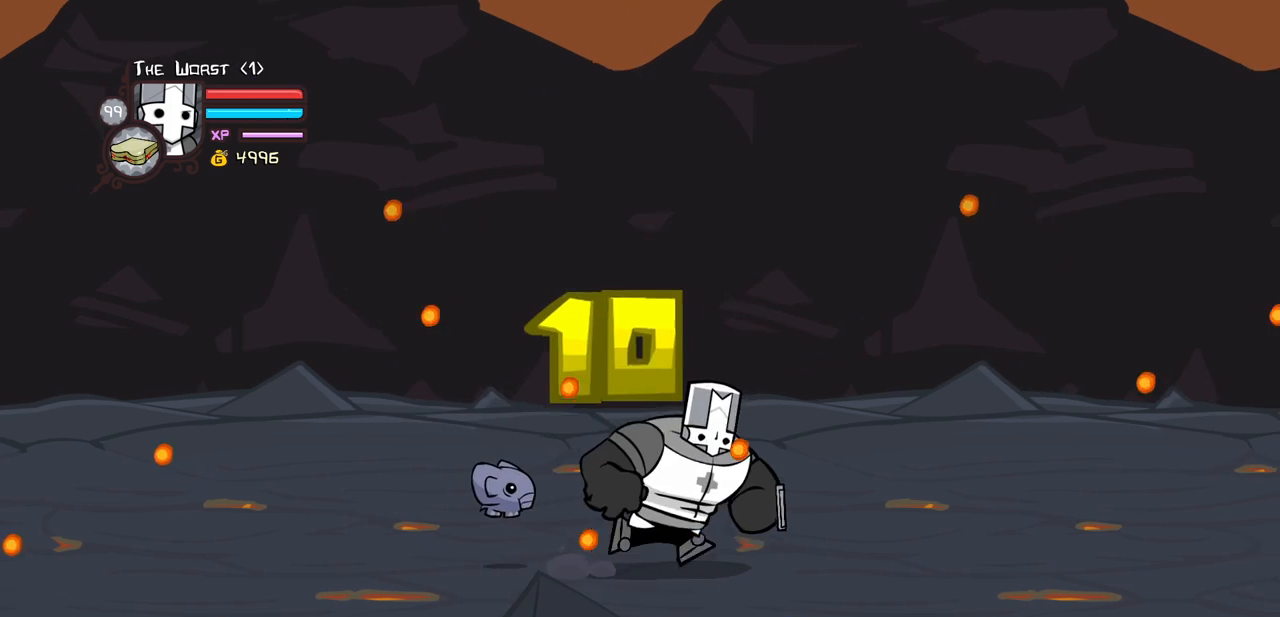
{"keys": ["right"], "events": [[50, "itemr", "down"], [183, "itemr", "up"], [283, "up", "down"], [367, "up", "up"]]}
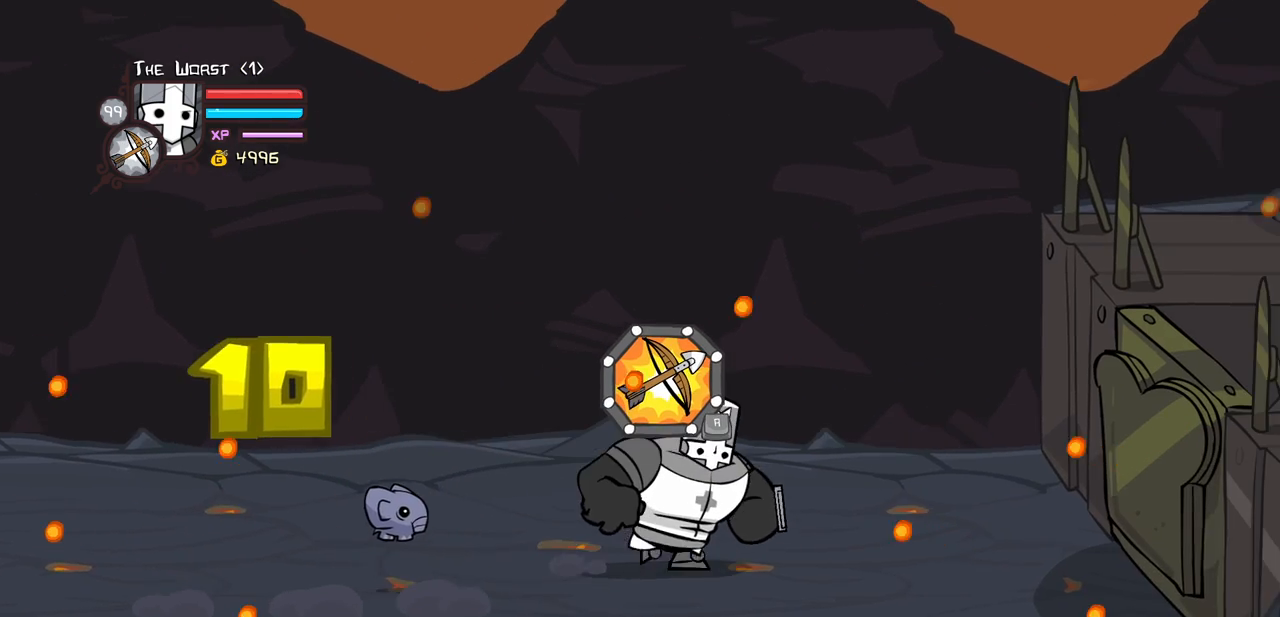
{"keys": ["right"], "events": [[300, "down", "down"], [383, "down", "up"]]}
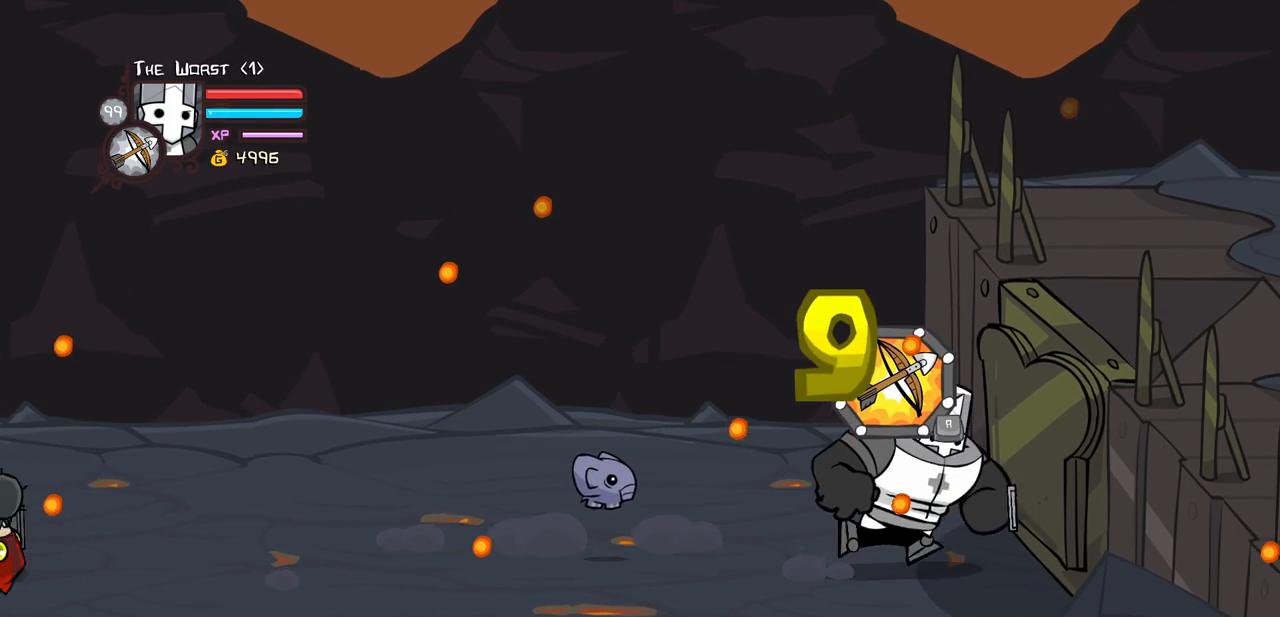
{"keys": [], "events": [[167, "jump", "down"], [167, "light", "down"], [167, "right", "up"], [267, "heavy", "down"], [267, "item", "down"], [317, "jump", "up"], [317, "light", "up"], [350, "item", "up"], [350, "jump", "down"], [350, "light", "down"], [400, "heavy", "up"], [450, "jump", "up"], [450, "light", "up"]]}
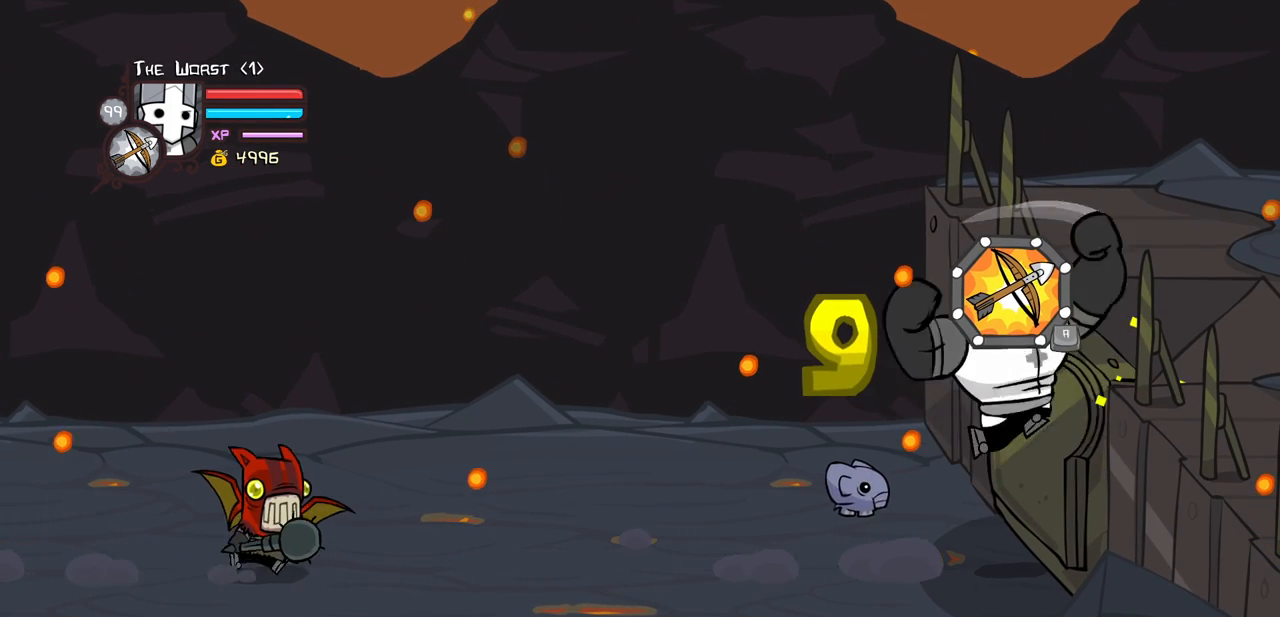
{"keys": [], "events": []}
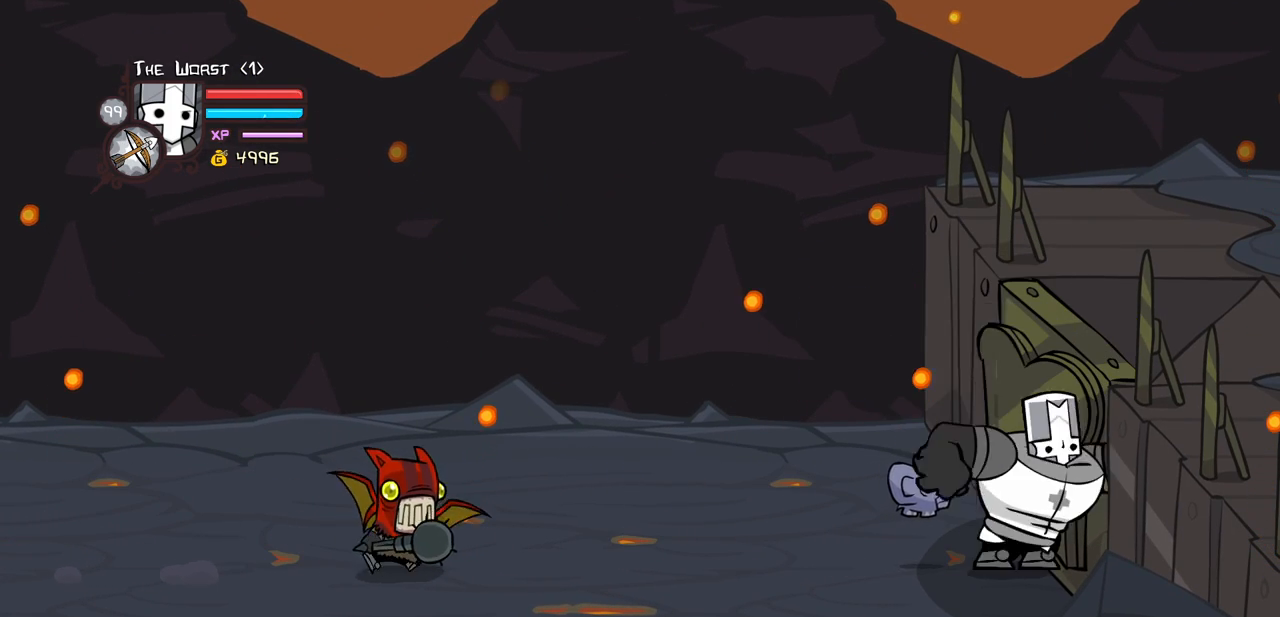
{"keys": ["heavy", "item", "light"], "events": [[200, "right", "down"], [250, "light", "down"], [300, "jump", "down"], [300, "right", "up"], [350, "heavy", "down"], [350, "item", "down"], [350, "light", "up"], [383, "jump", "up"], [433, "heavy", "up"], [433, "item", "up"], [433, "jump", "down"], [433, "light", "down"], [483, "heavy", "down"], [483, "item", "down"], [483, "jump", "up"]]}
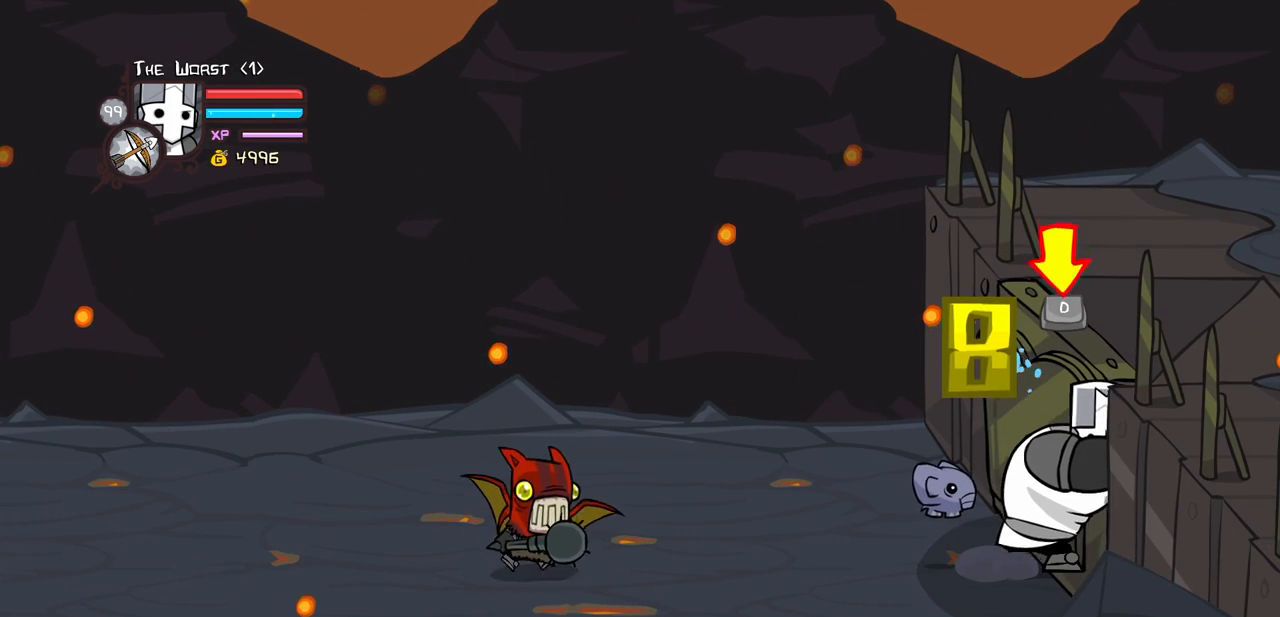
{"keys": ["heavy", "item", "jump"], "events": [[33, "light", "up"], [83, "heavy", "up"], [83, "item", "up"], [83, "jump", "down"], [83, "light", "down"], [133, "heavy", "down"], [167, "item", "down"], [167, "jump", "up"], [217, "heavy", "up"], [217, "item", "up"], [217, "jump", "down"], [267, "heavy", "down"], [267, "item", "down"], [317, "jump", "up"], [317, "light", "up"], [350, "heavy", "up"], [350, "item", "up"], [350, "jump", "down"], [350, "light", "down"], [400, "item", "down"], [450, "heavy", "down"], [450, "light", "up"]]}
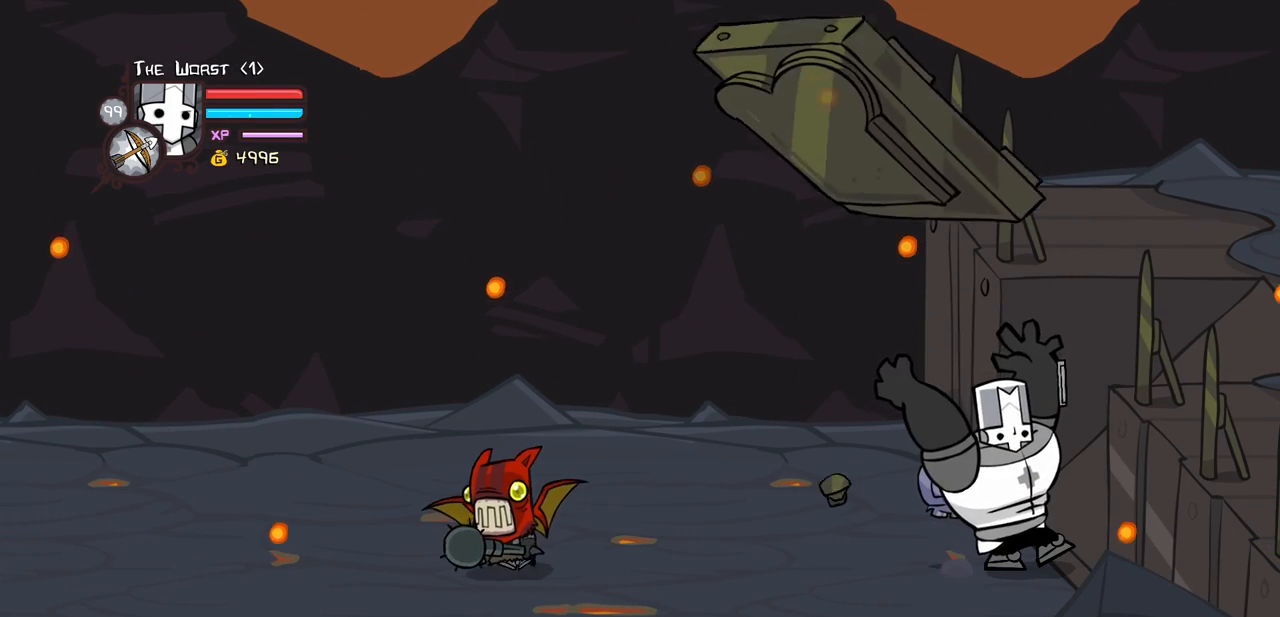
{"keys": [], "events": [[50, "heavy", "up"], [50, "item", "up"], [50, "jump", "up"], [283, "jump", "down"], [367, "jump", "up"]]}
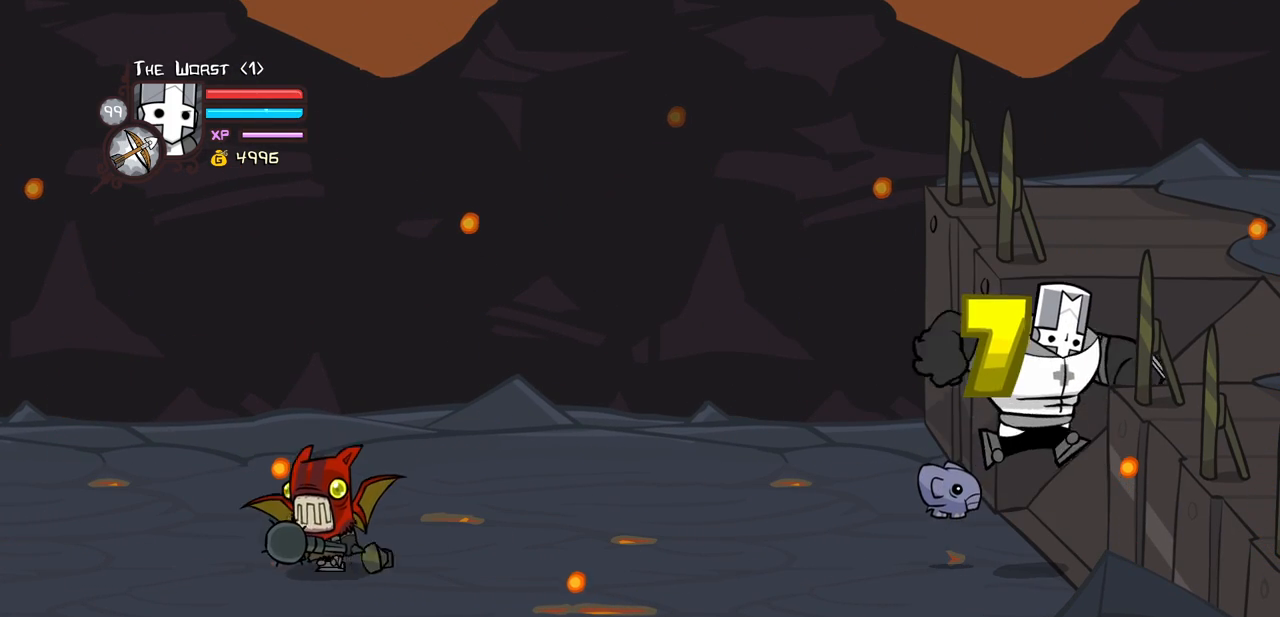
{"keys": ["right", "up"], "events": [[17, "light", "down"], [150, "light", "up"], [250, "right", "down"], [250, "up", "down"]]}